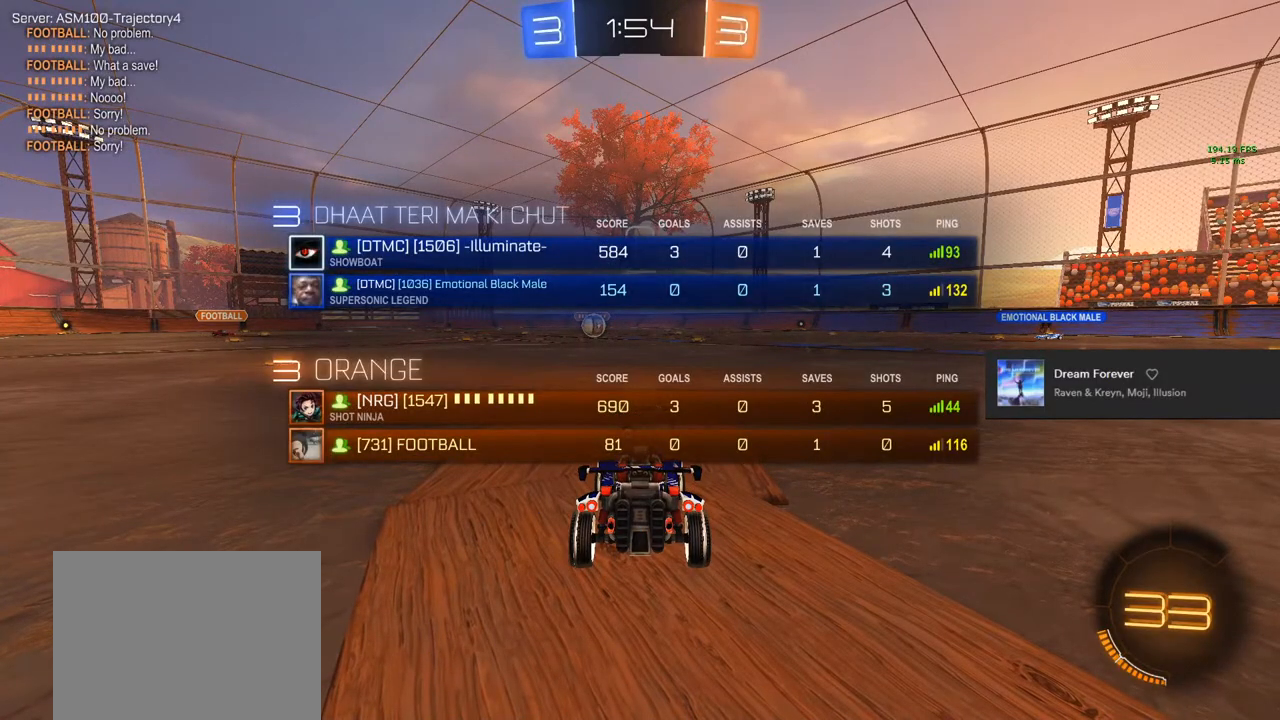
Gameplay with a controller (PlayStation layout); each line is a JSON object with the inputs held at the frame after it (dt_ms = milliseconds from this image to that frame). "events" lists button and stick changes between this image and that frame as [ms after this image, input, new state], when the widget could be followed in between.
{"dt_ms": 500, "buttons": [], "left_stick": "center", "right_stick": "center", "events": [[450, "L3", "up"]]}
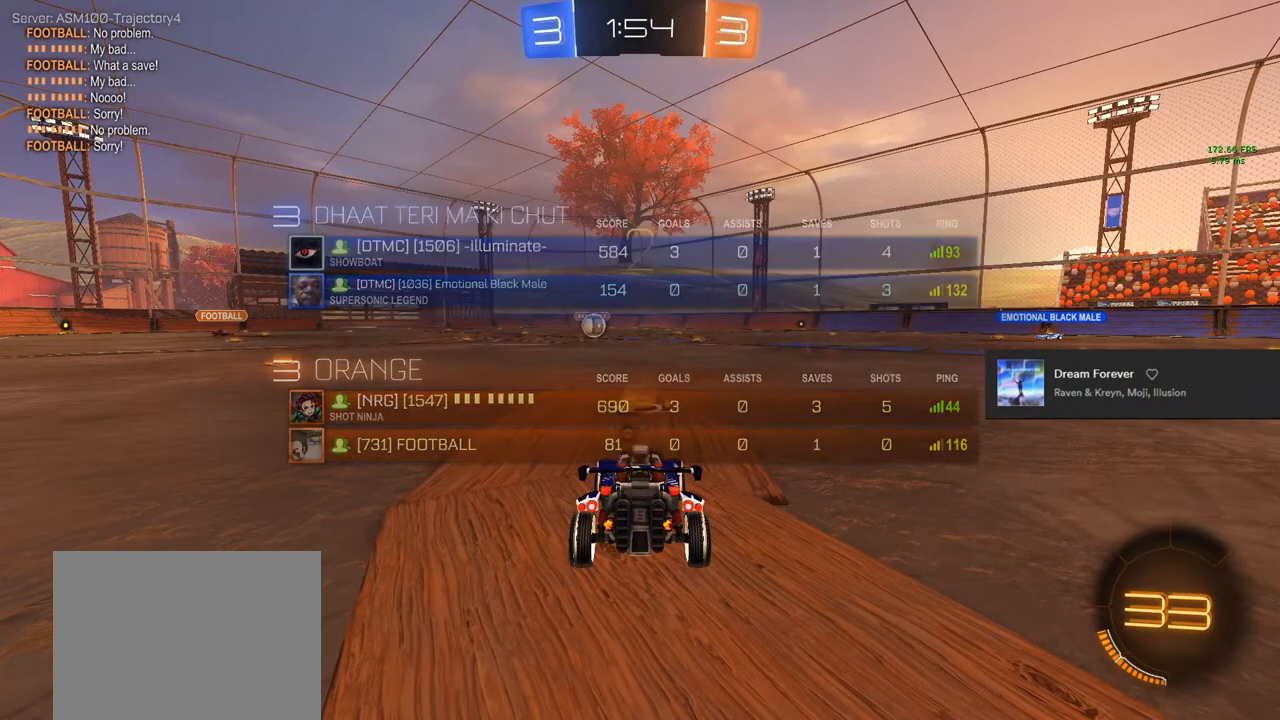
{"dt_ms": 500, "buttons": ["L2"], "left_stick": "center", "right_stick": "center", "events": [[100, "TRIANGLE", "down"], [217, "TRIANGLE", "up"], [333, "L2", "down"]]}
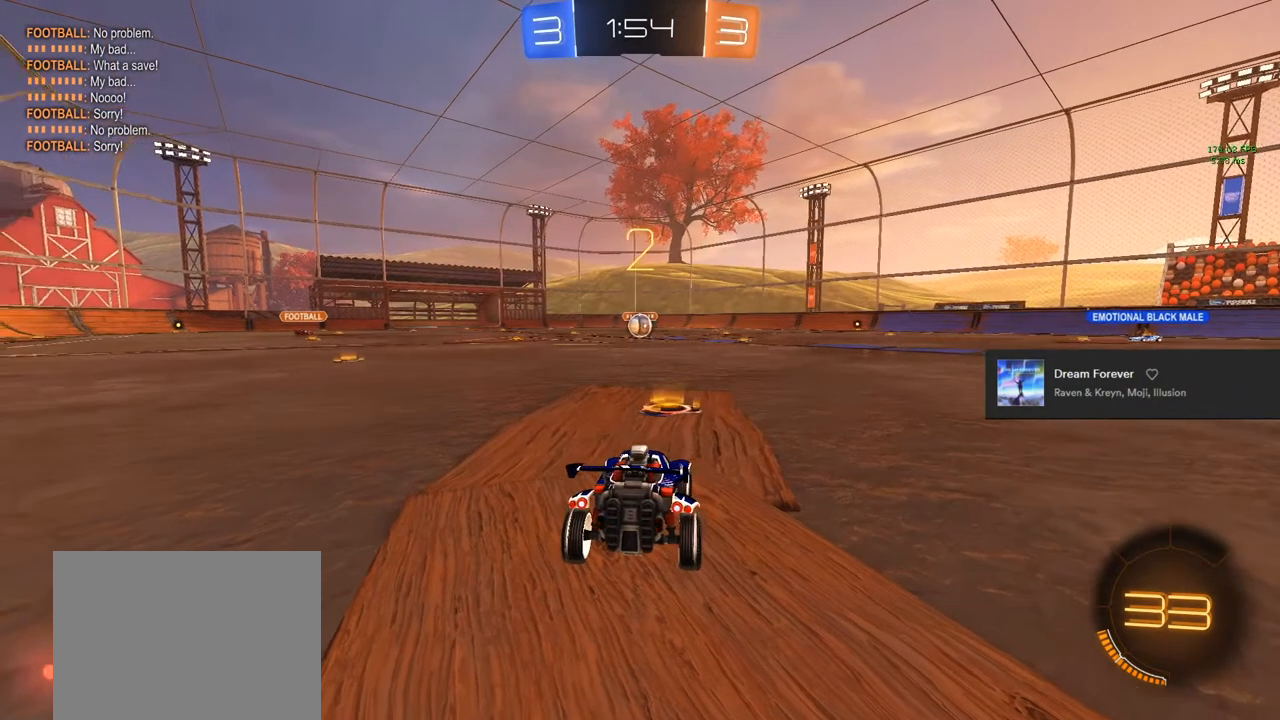
{"dt_ms": 500, "buttons": ["L2"], "left_stick": "center", "right_stick": "center", "events": []}
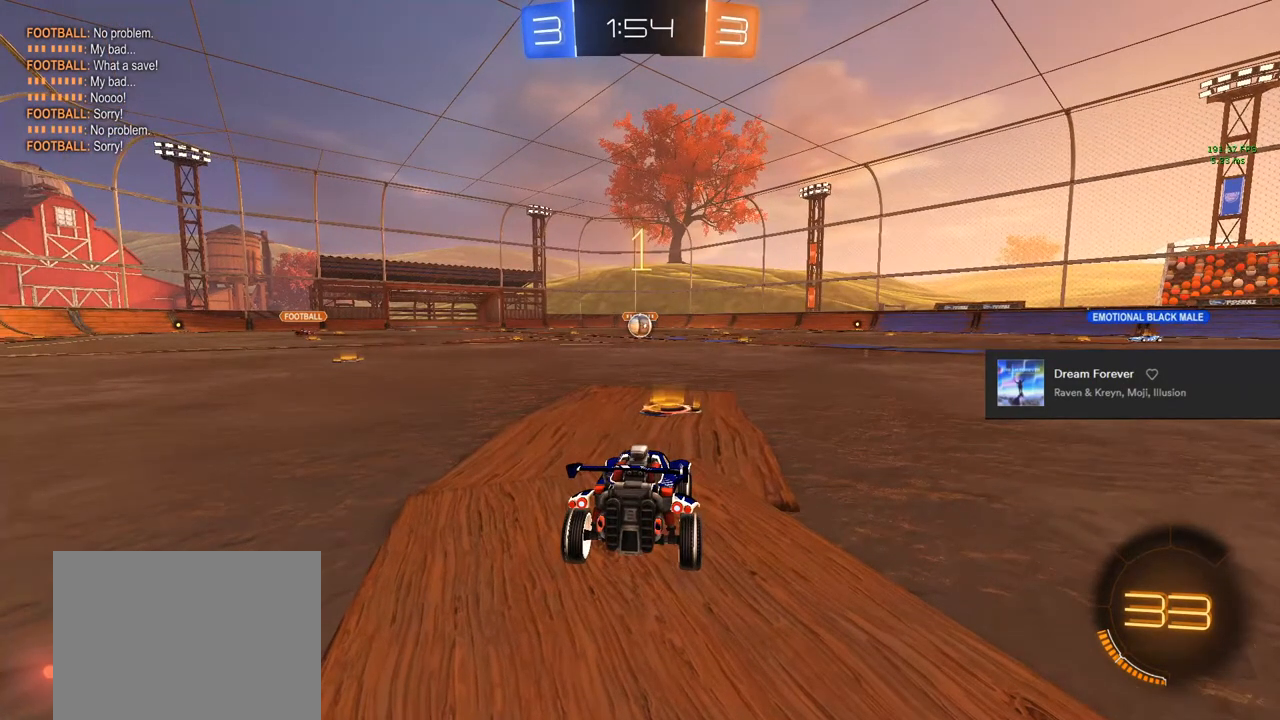
{"dt_ms": 500, "buttons": ["L2"], "left_stick": "center", "right_stick": "center", "events": []}
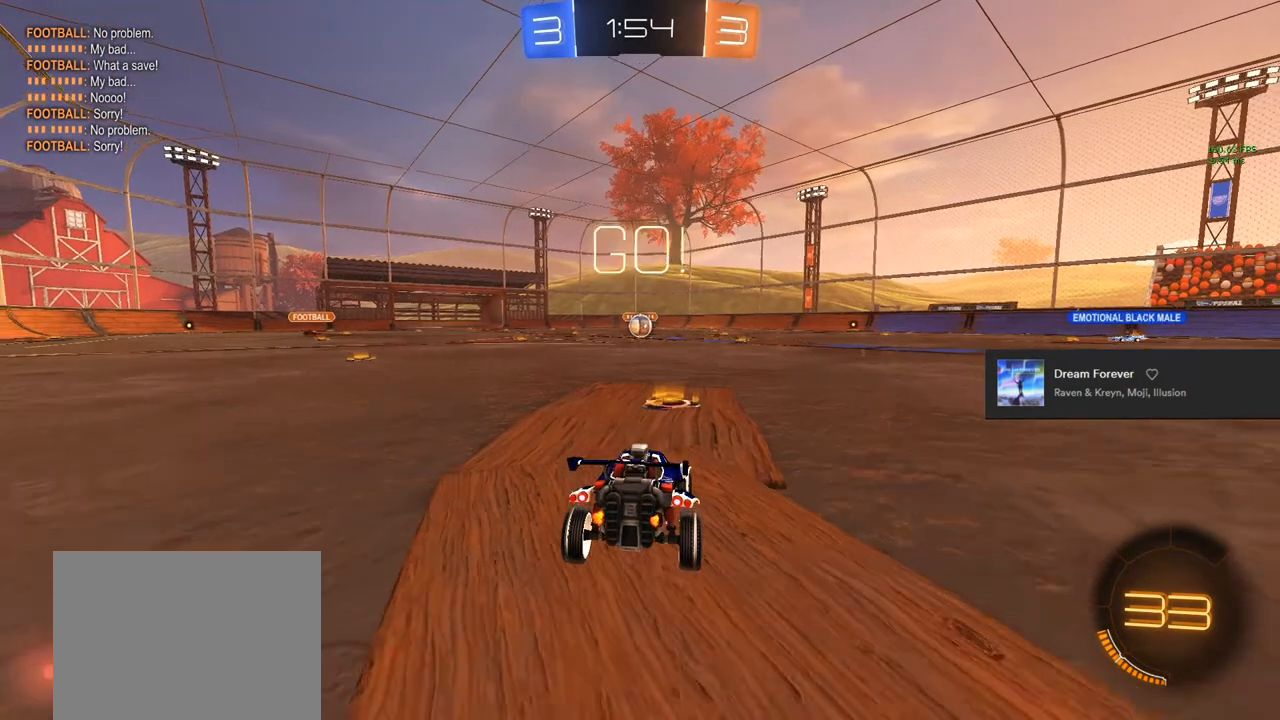
{"dt_ms": 500, "buttons": ["CROSS", "L2"], "left_stick": "down", "right_stick": "center", "events": [[100, "left_stick", "right"], [217, "left_stick", "center"], [317, "CROSS", "down"], [383, "CROSS", "up"], [383, "left_stick", "down"], [450, "CROSS", "down"]]}
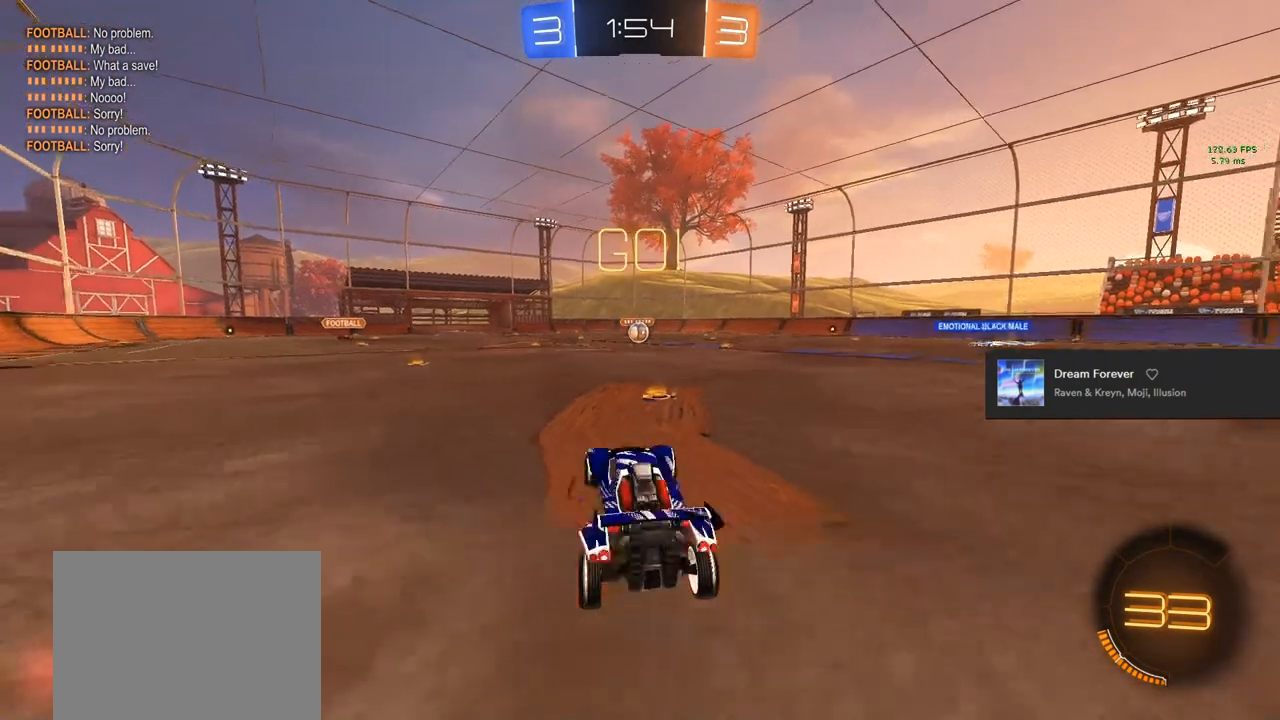
{"dt_ms": 500, "buttons": ["CIRCLE", "L1", "R2"], "left_stick": "up", "right_stick": "center", "events": [[67, "CROSS", "up"], [167, "L2", "up"], [200, "R2", "down"], [233, "left_stick", "center"], [300, "CIRCLE", "down"], [300, "L1", "down"], [300, "left_stick", "up"]]}
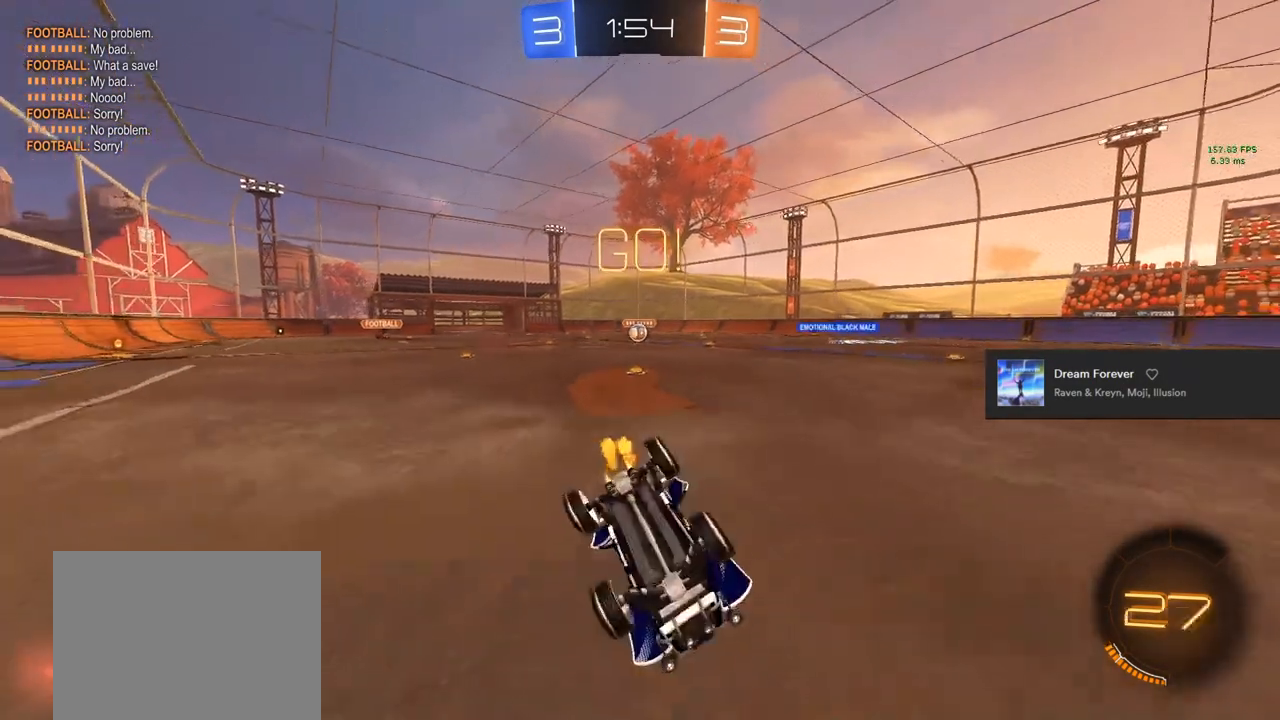
{"dt_ms": 500, "buttons": ["CIRCLE", "R2"], "left_stick": "left", "right_stick": "center", "events": [[200, "left_stick", "center"], [217, "L1", "up"], [317, "left_stick", "left"]]}
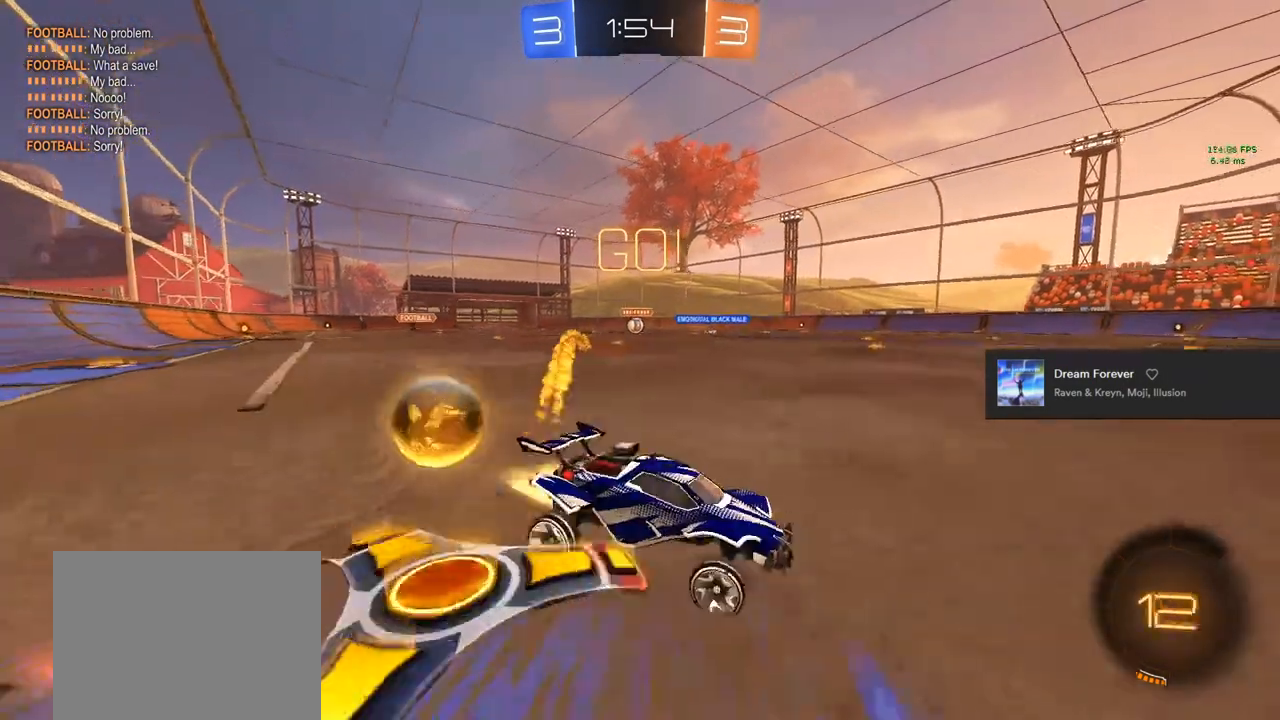
{"dt_ms": 500, "buttons": ["R2"], "left_stick": "center", "right_stick": "center", "events": [[133, "CIRCLE", "up"], [467, "left_stick", "center"]]}
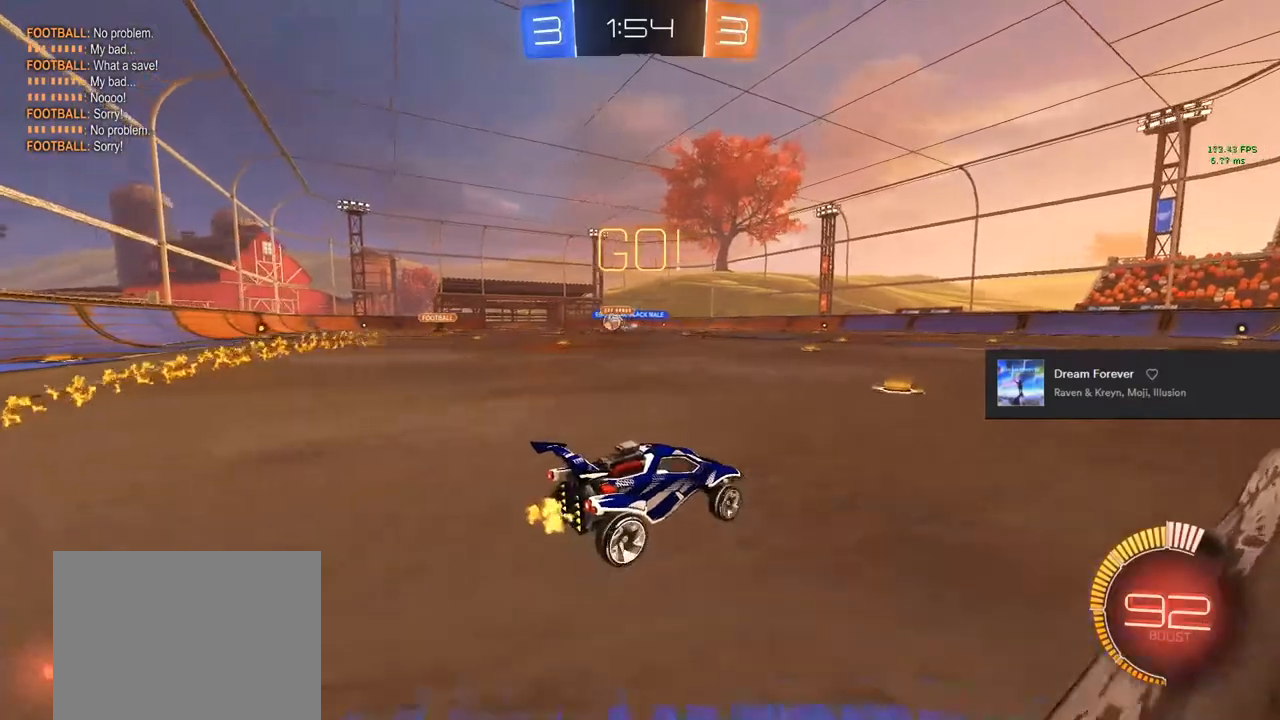
{"dt_ms": 500, "buttons": ["R2"], "left_stick": "left", "right_stick": "center", "events": [[367, "left_stick", "left"]]}
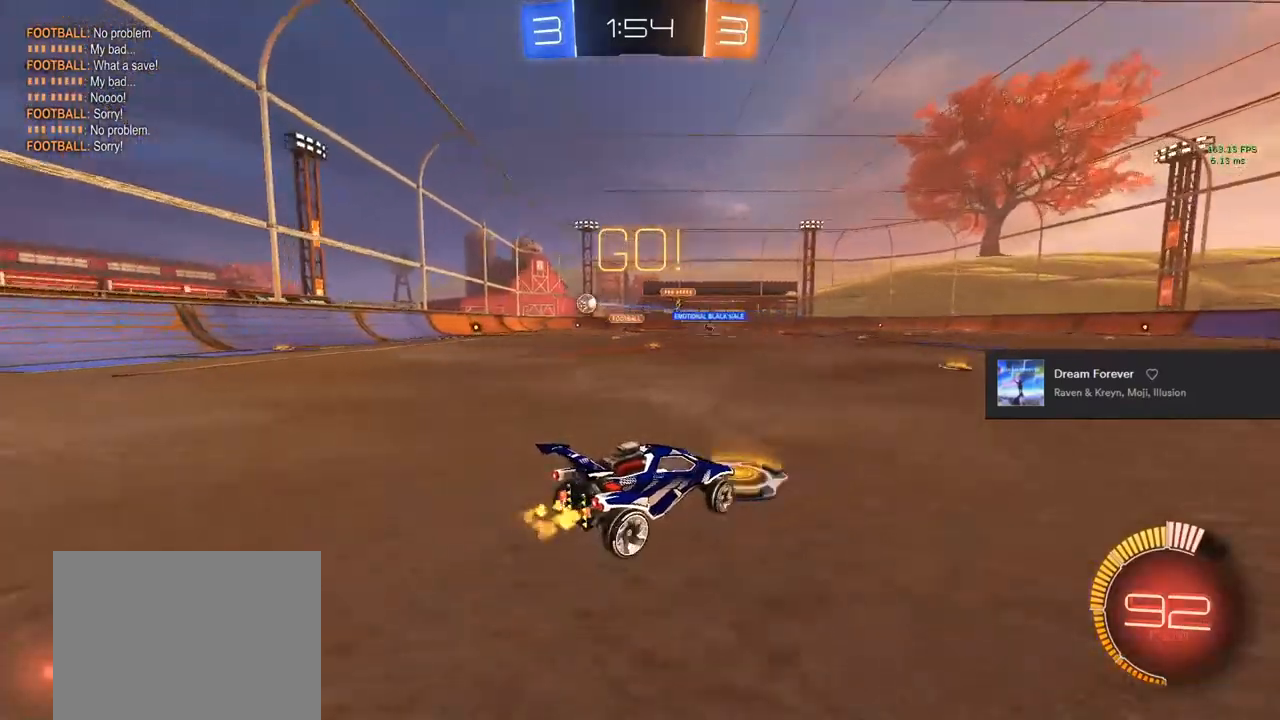
{"dt_ms": 500, "buttons": ["CIRCLE", "R2"], "left_stick": "center", "right_stick": "center", "events": [[83, "left_stick", "center"], [233, "CIRCLE", "down"], [267, "left_stick", "right"], [367, "left_stick", "center"]]}
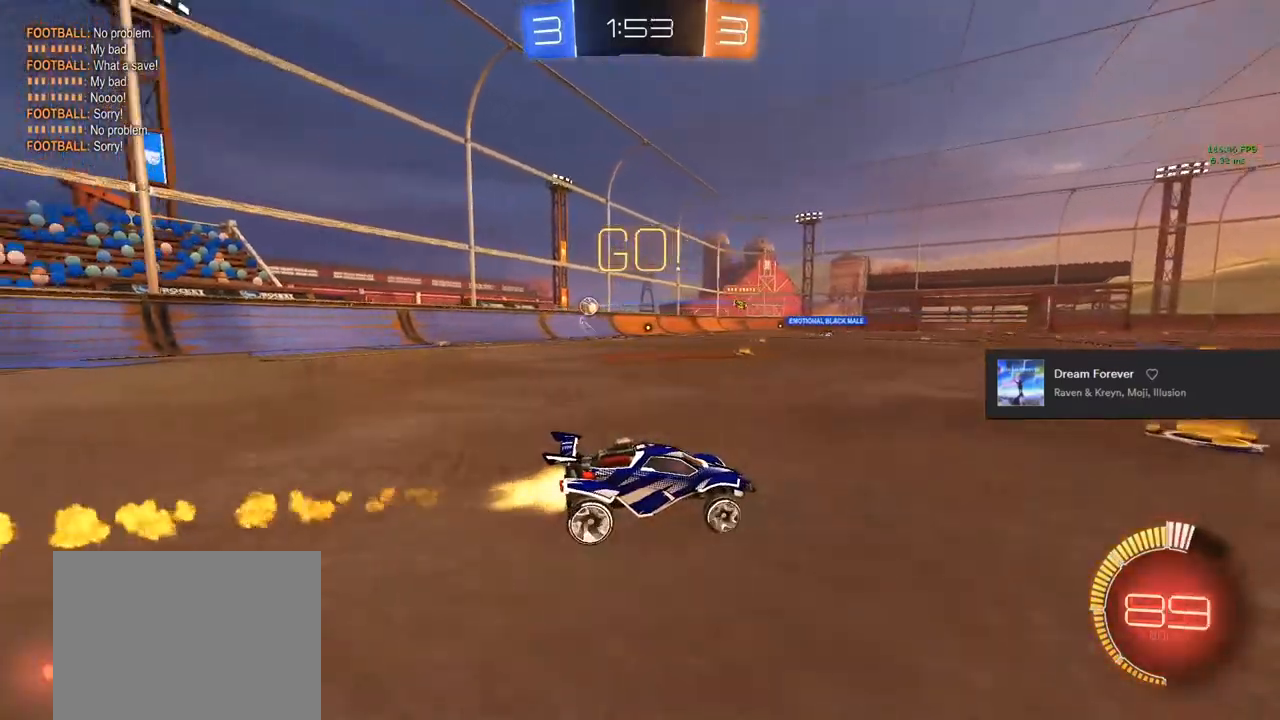
{"dt_ms": 500, "buttons": [], "left_stick": "center", "right_stick": "center", "events": [[50, "left_stick", "left"], [117, "left_stick", "center"], [300, "CIRCLE", "up"], [367, "R2", "up"]]}
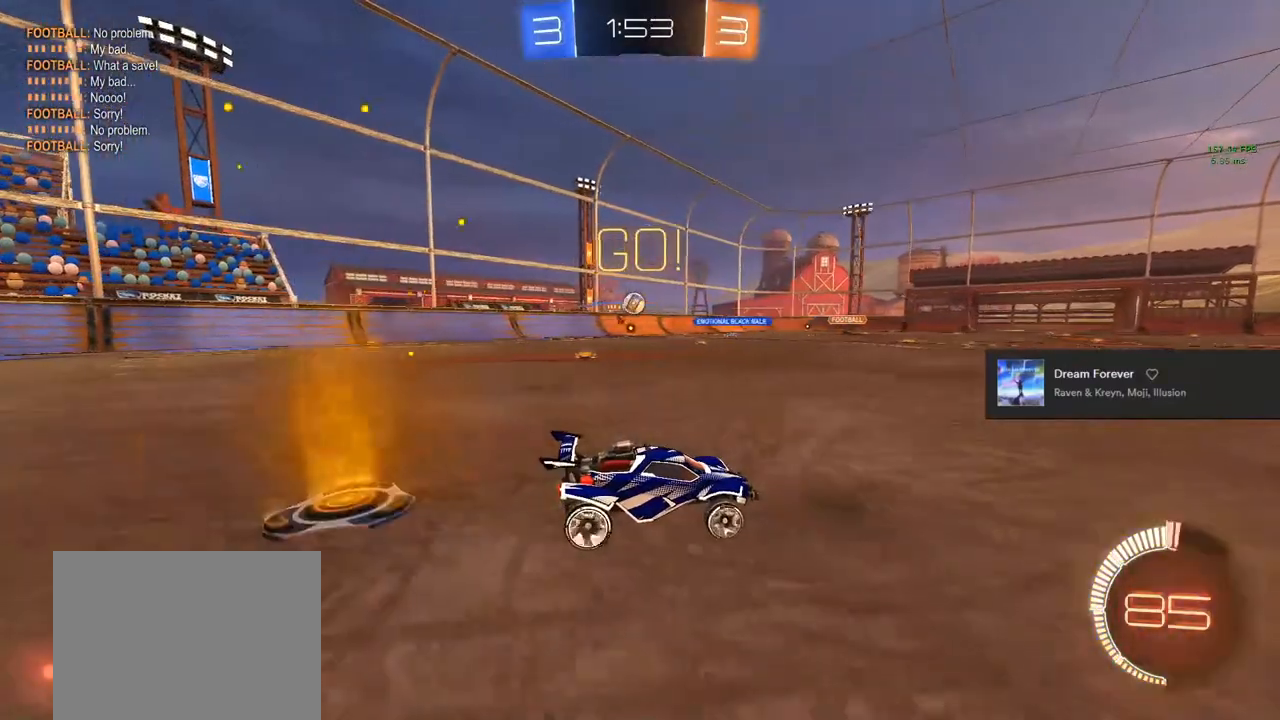
{"dt_ms": 500, "buttons": [], "left_stick": "left", "right_stick": "center", "events": [[133, "left_stick", "left"], [367, "left_stick", "center"], [483, "left_stick", "left"]]}
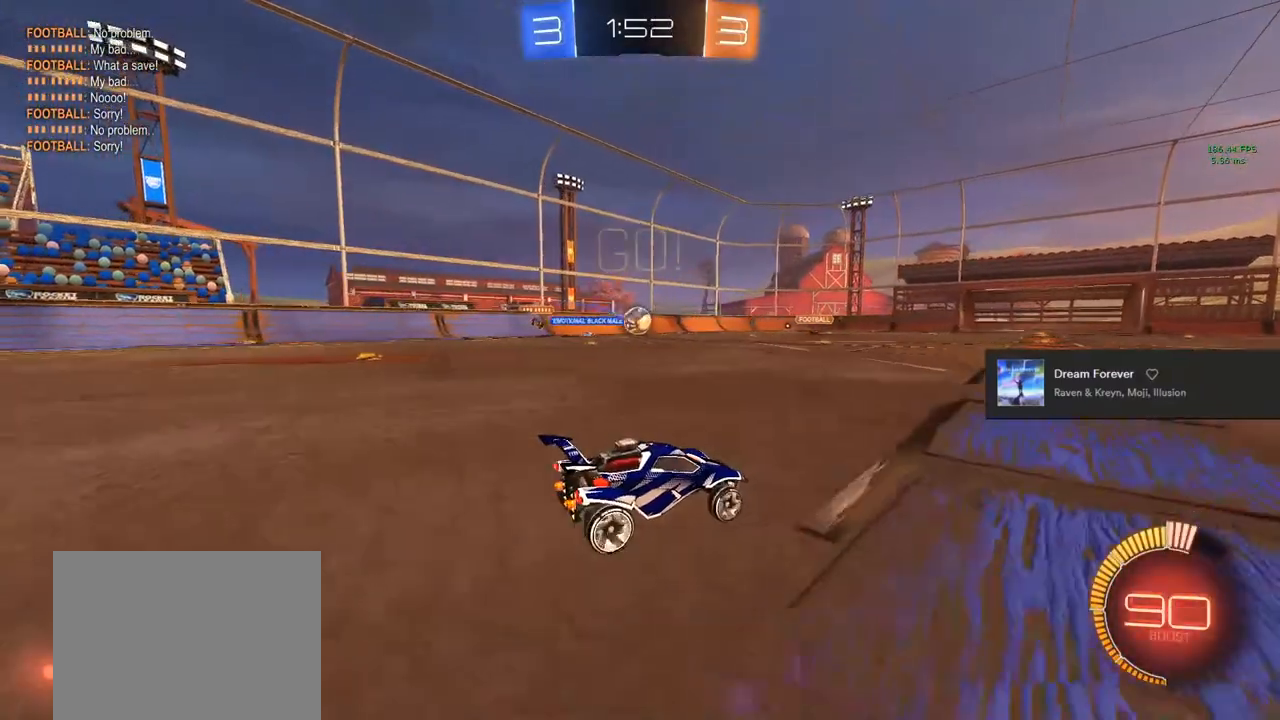
{"dt_ms": 500, "buttons": [], "left_stick": "center", "right_stick": "center", "events": [[133, "R2", "down"], [150, "left_stick", "center"], [283, "R2", "up"]]}
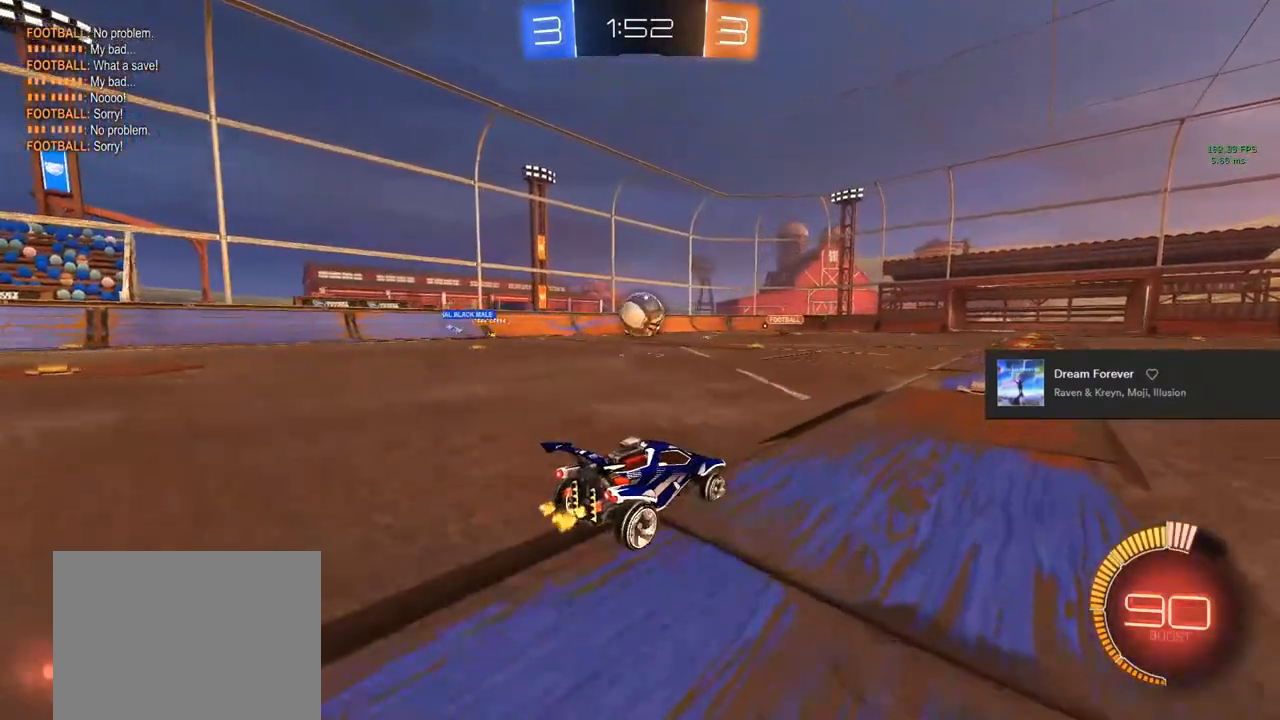
{"dt_ms": 500, "buttons": ["R2"], "left_stick": "center", "right_stick": "center", "events": [[133, "R2", "down"], [283, "left_stick", "right"], [350, "left_stick", "center"]]}
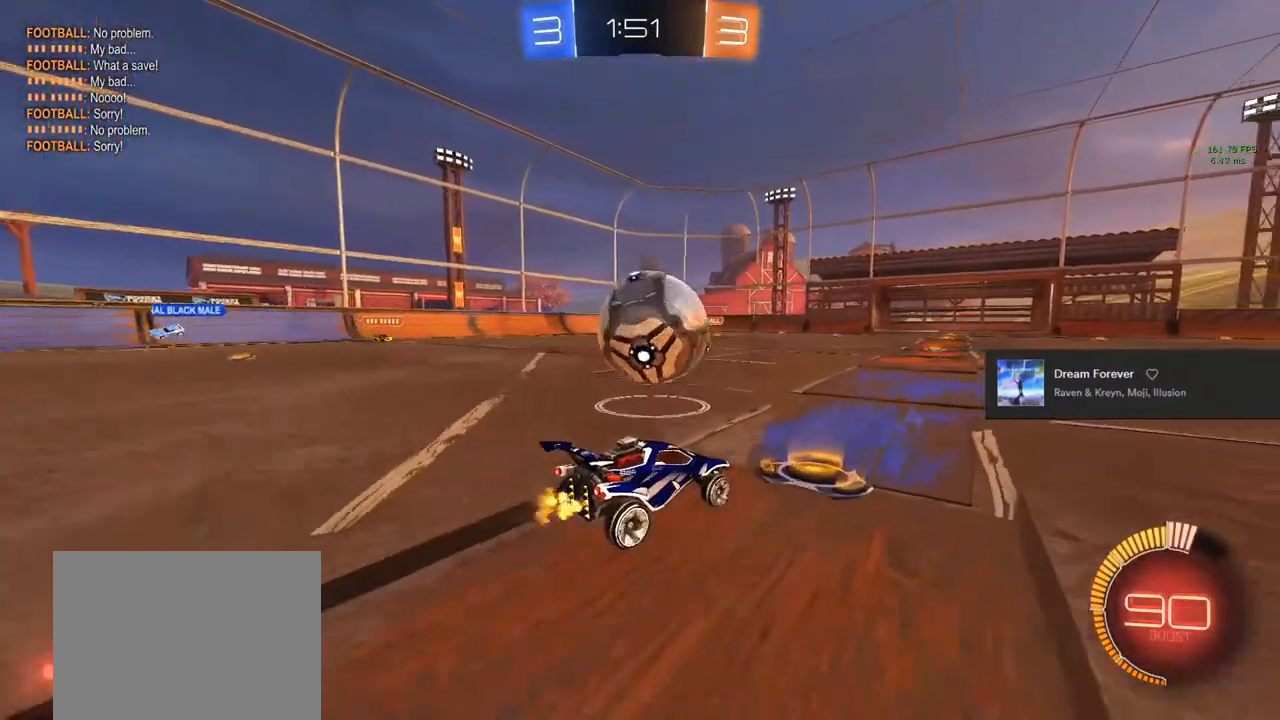
{"dt_ms": 500, "buttons": ["CROSS", "R2"], "left_stick": "left", "right_stick": "center", "events": [[17, "CIRCLE", "down"], [233, "CIRCLE", "up"], [500, "CROSS", "down"], [500, "left_stick", "left"]]}
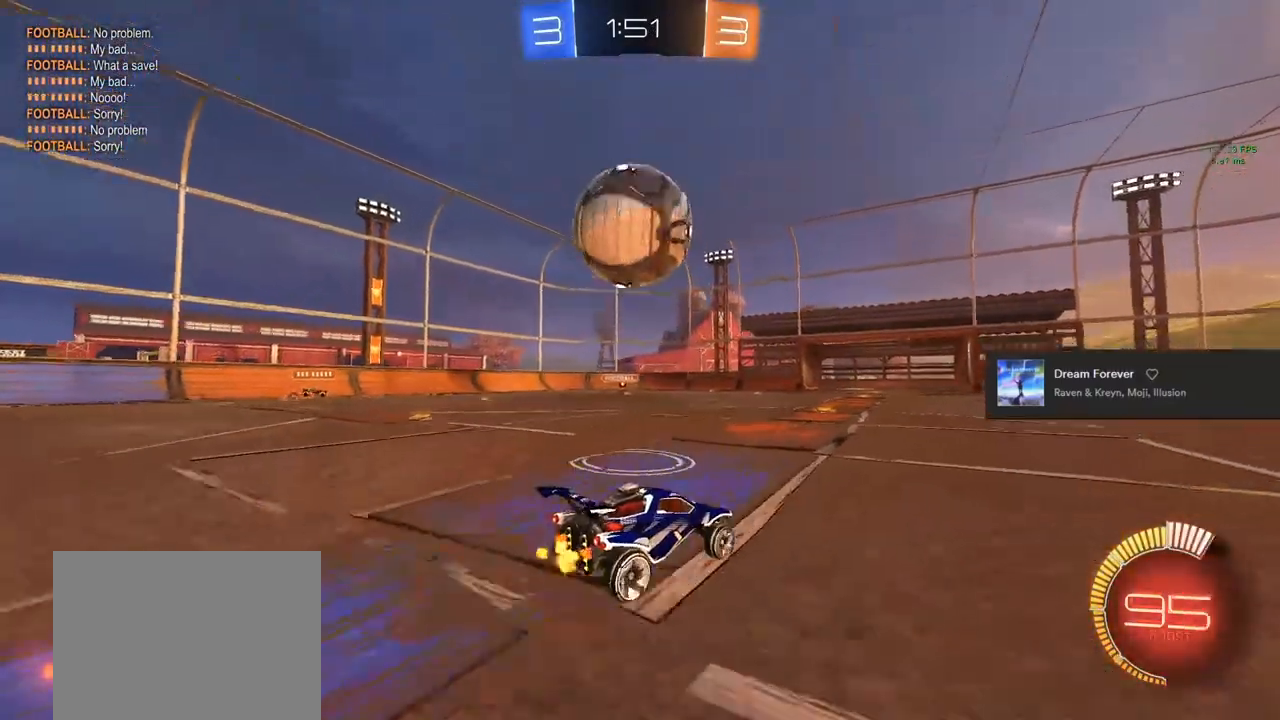
{"dt_ms": 500, "buttons": ["CIRCLE", "L1", "R2"], "left_stick": "center", "right_stick": "center", "events": [[167, "CIRCLE", "down"], [183, "CROSS", "up"], [250, "L1", "down"], [467, "left_stick", "center"]]}
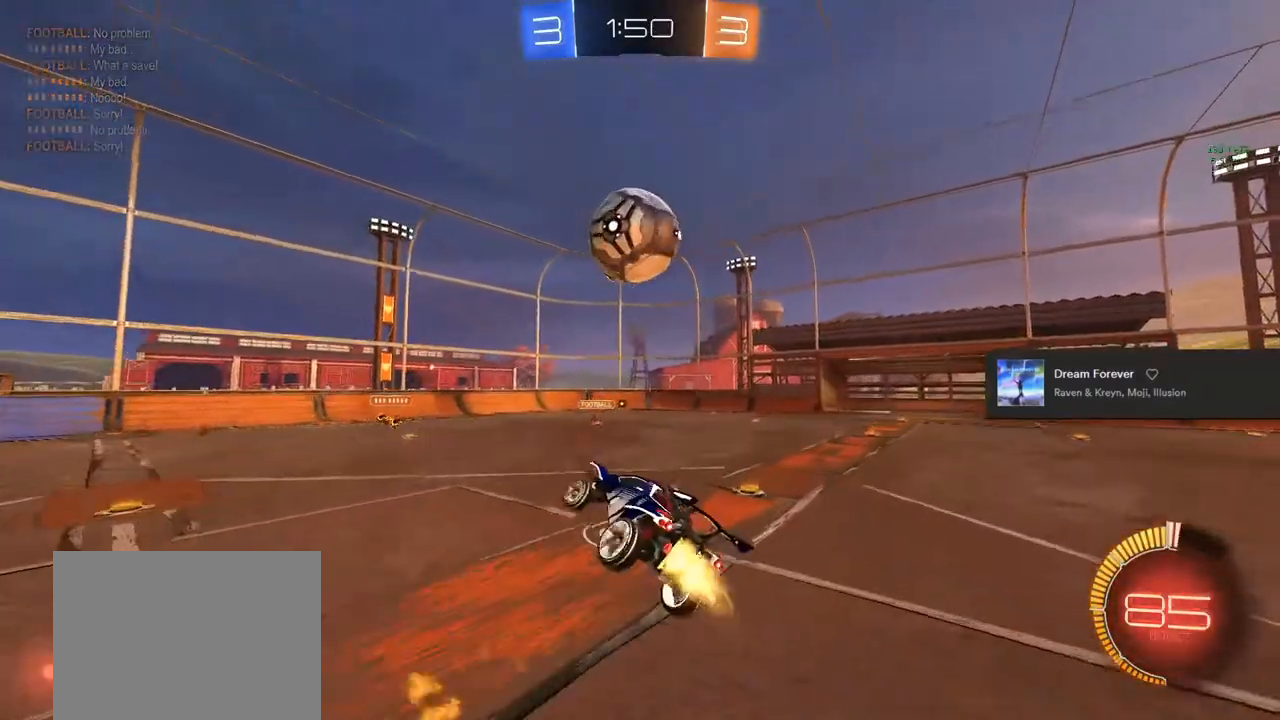
{"dt_ms": 500, "buttons": ["CIRCLE", "R2"], "left_stick": "left", "right_stick": "center", "events": [[150, "left_stick", "left"], [233, "L1", "up"]]}
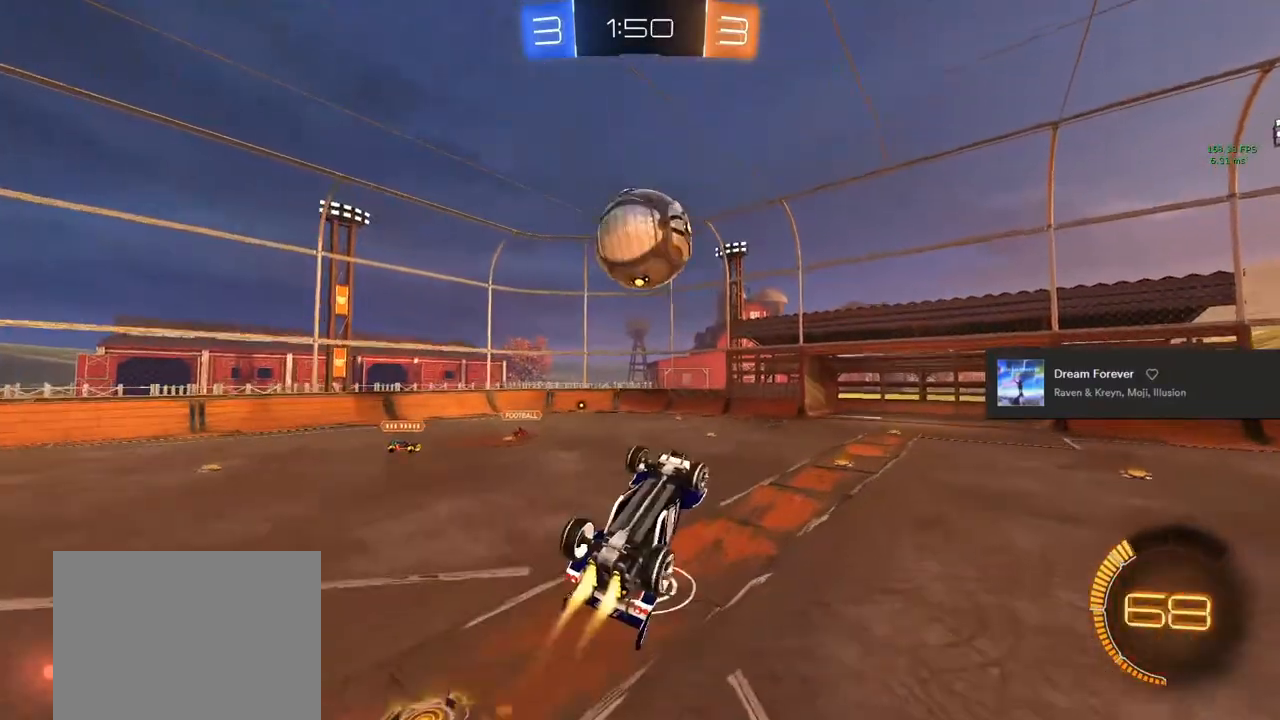
{"dt_ms": 500, "buttons": ["CROSS", "R2"], "left_stick": "down", "right_stick": "center", "events": [[217, "CIRCLE", "up"], [250, "left_stick", "center"], [400, "left_stick", "down"], [450, "CROSS", "down"]]}
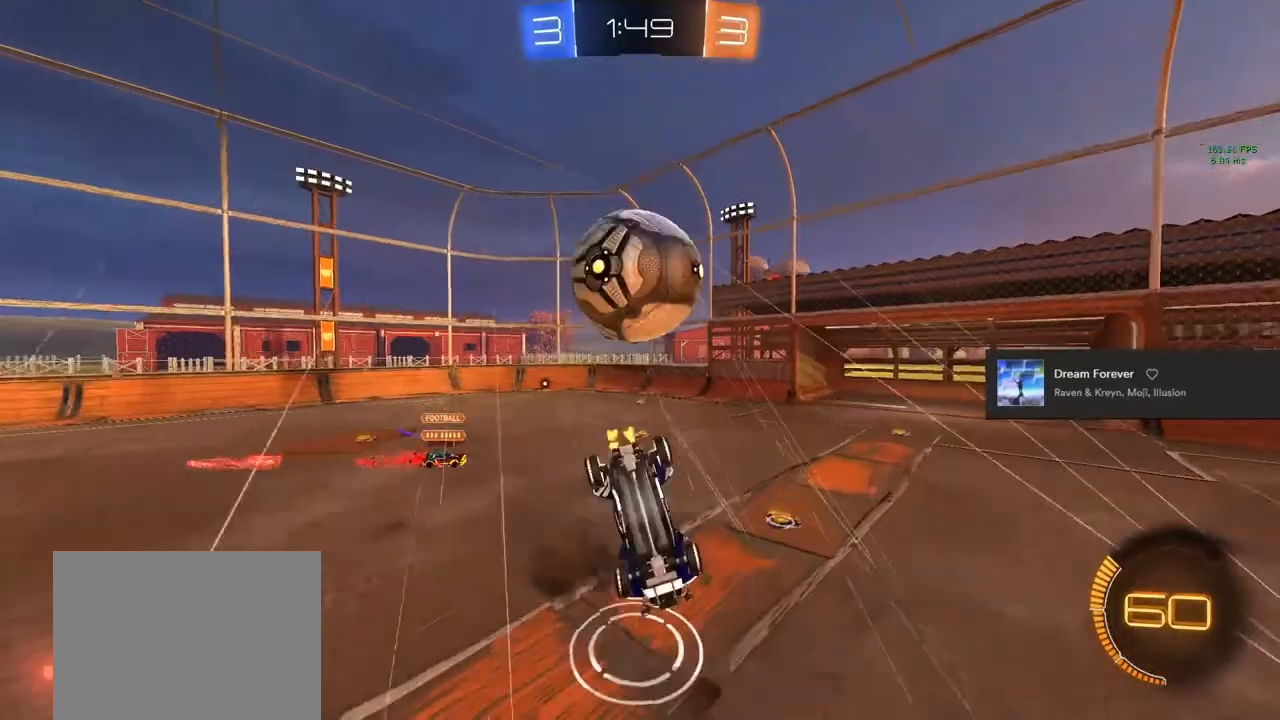
{"dt_ms": 500, "buttons": ["L1", "R2"], "left_stick": "up", "right_stick": "center", "events": [[67, "CROSS", "up"], [250, "L1", "down"], [250, "left_stick", "left"], [333, "left_stick", "center"], [417, "left_stick", "up"]]}
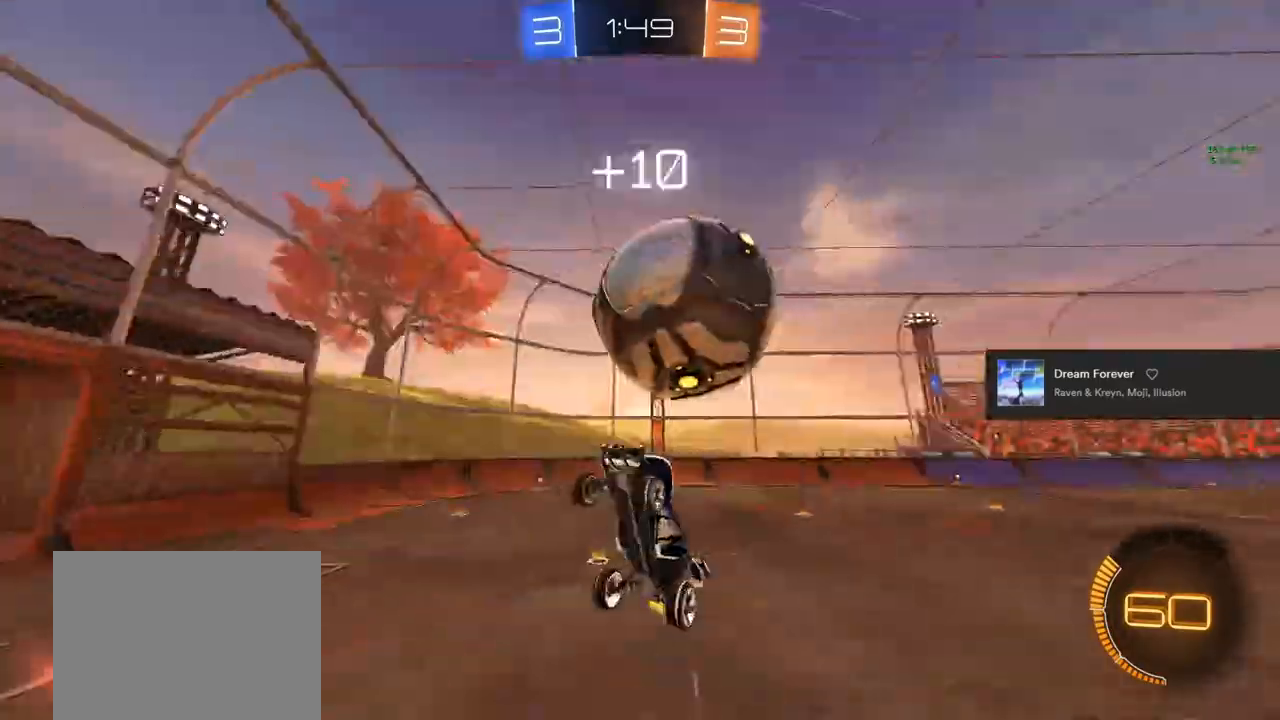
{"dt_ms": 500, "buttons": ["L1", "R2"], "left_stick": "center", "right_stick": "center", "events": [[200, "left_stick", "center"]]}
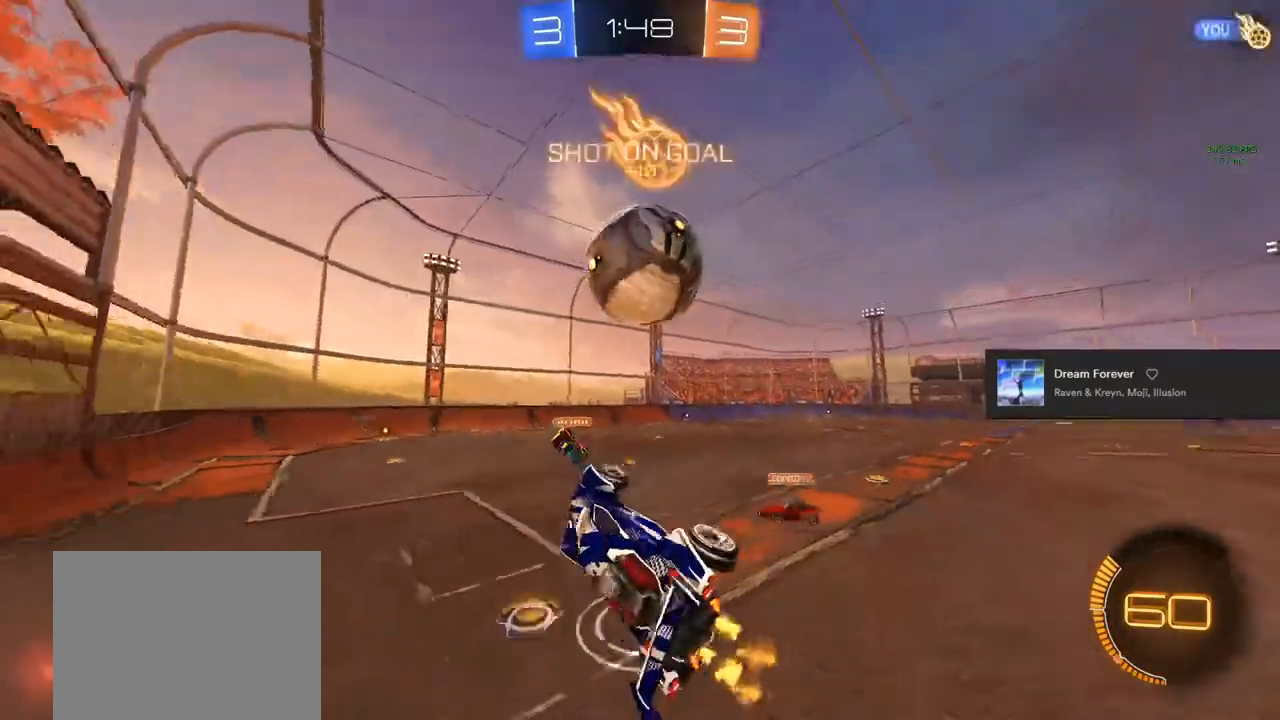
{"dt_ms": 500, "buttons": ["TRIANGLE", "R2"], "left_stick": "center", "right_stick": "center", "events": [[33, "left_stick", "down-left"], [167, "left_stick", "left"], [350, "L1", "up"], [350, "TRIANGLE", "down"], [350, "left_stick", "center"]]}
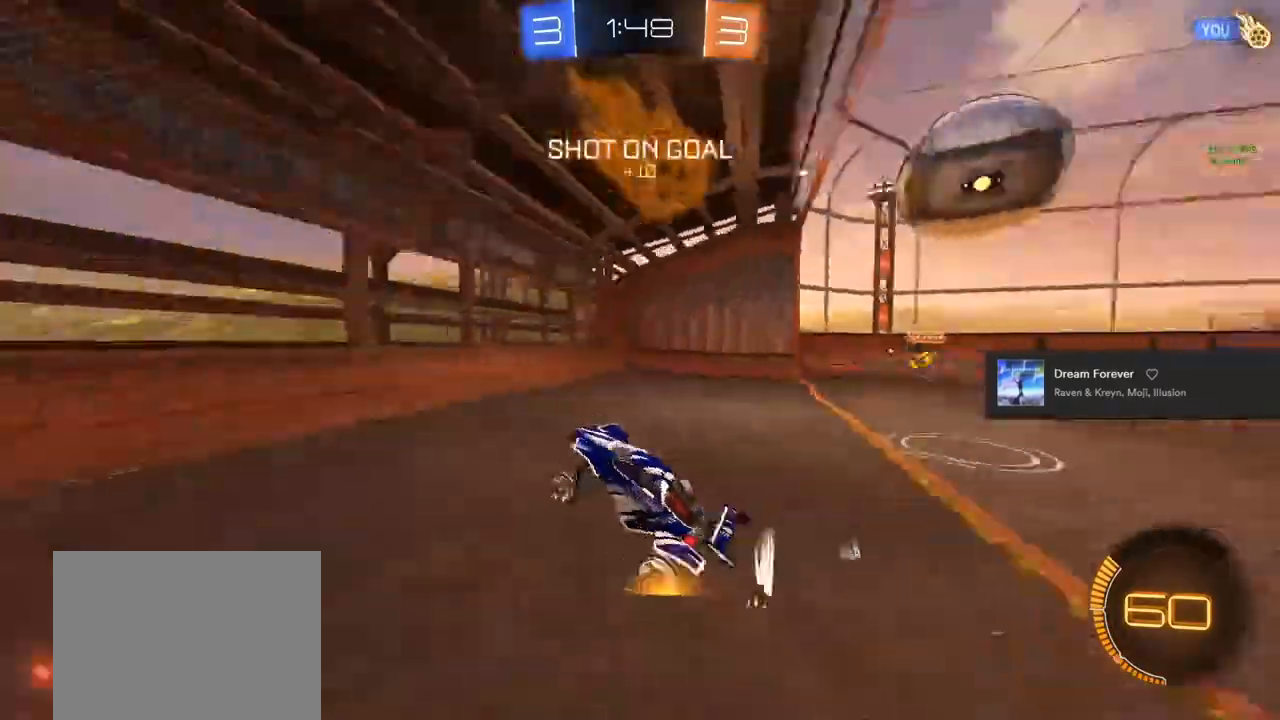
{"dt_ms": 500, "buttons": ["R2"], "left_stick": "center", "right_stick": "center", "events": [[33, "left_stick", "left"], [117, "TRIANGLE", "up"], [117, "left_stick", "center"]]}
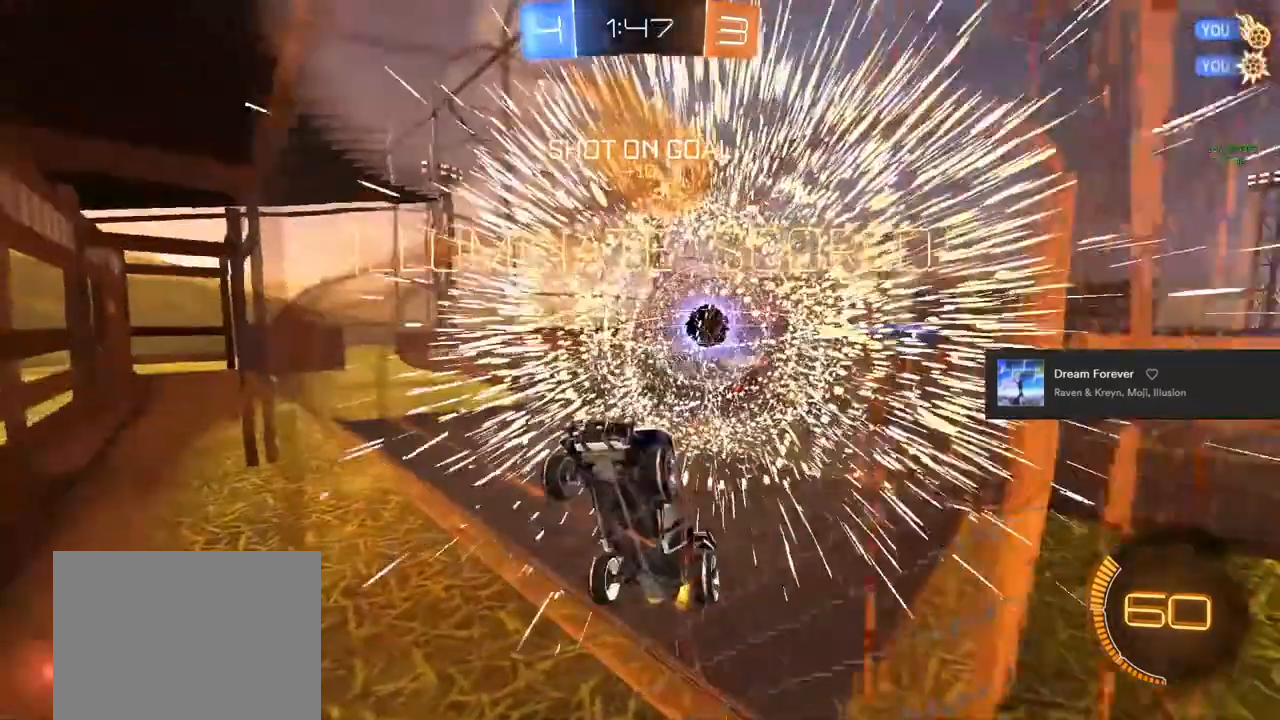
{"dt_ms": 500, "buttons": ["R2"], "left_stick": "center", "right_stick": "center", "events": []}
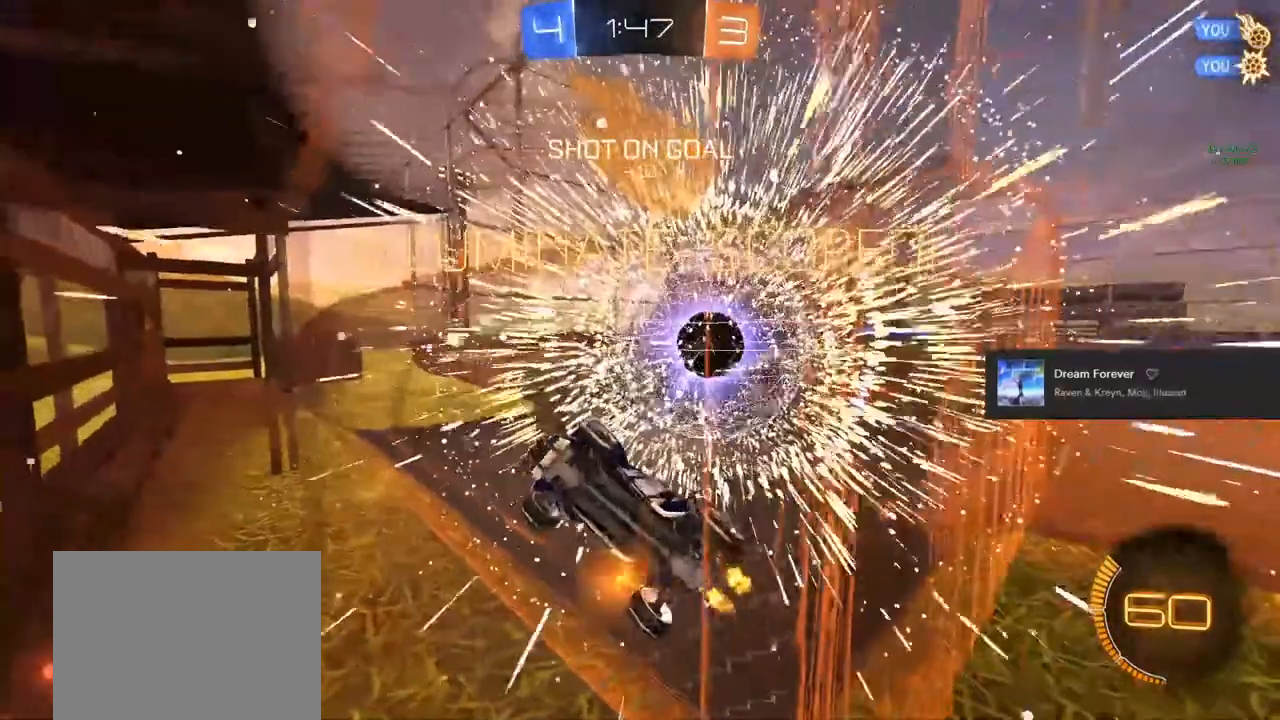
{"dt_ms": 500, "buttons": ["CIRCLE", "R2"], "left_stick": "left", "right_stick": "center", "events": [[17, "CIRCLE", "down"], [183, "left_stick", "left"]]}
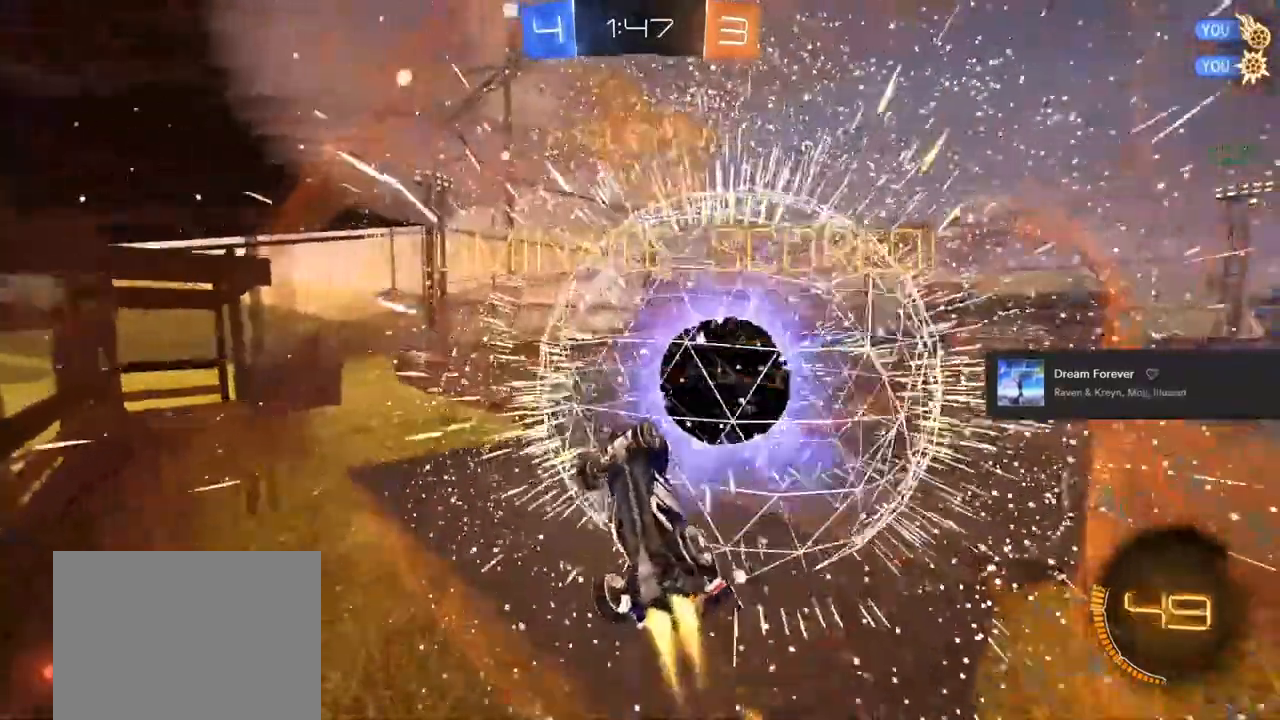
{"dt_ms": 500, "buttons": ["CROSS", "CIRCLE", "TRIANGLE", "R1"], "left_stick": "center", "right_stick": "center", "events": [[33, "R2", "up"], [83, "left_stick", "center"], [133, "CROSS", "down"], [167, "TRIANGLE", "down"], [200, "R1", "down"]]}
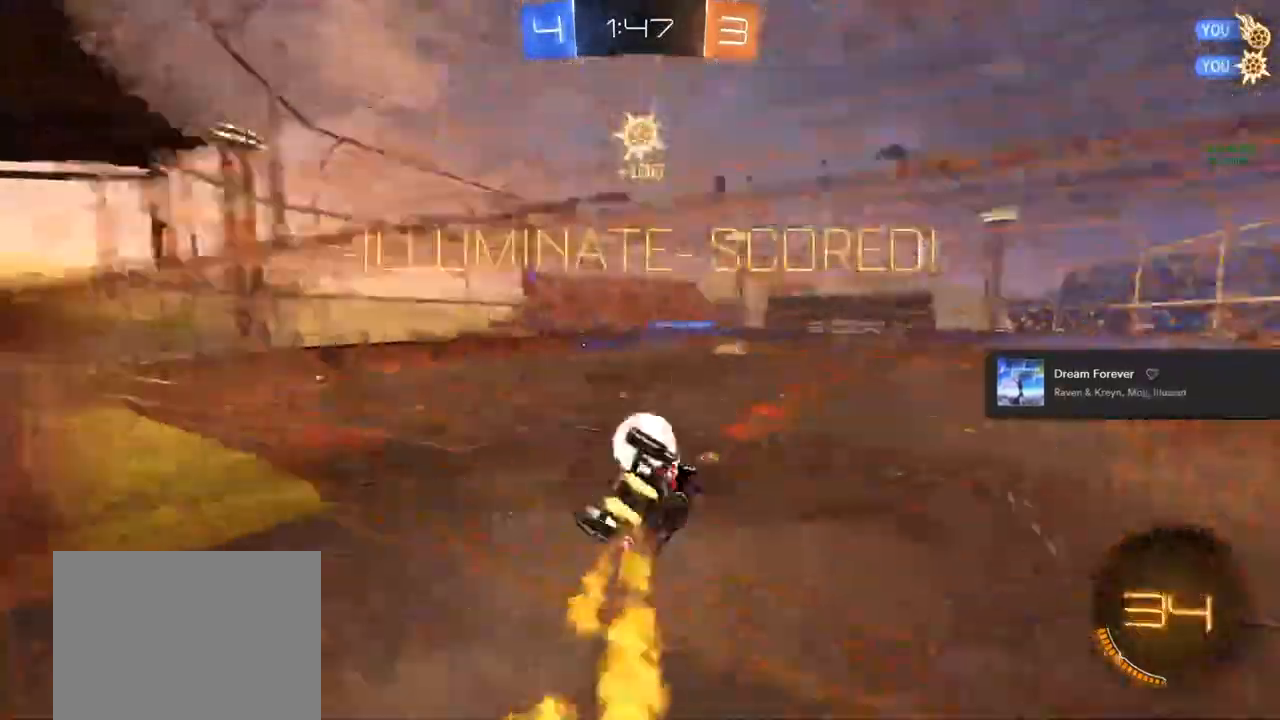
{"dt_ms": 1000, "buttons": ["CROSS", "TRIANGLE", "L1"], "left_stick": "left", "right_stick": "center"}
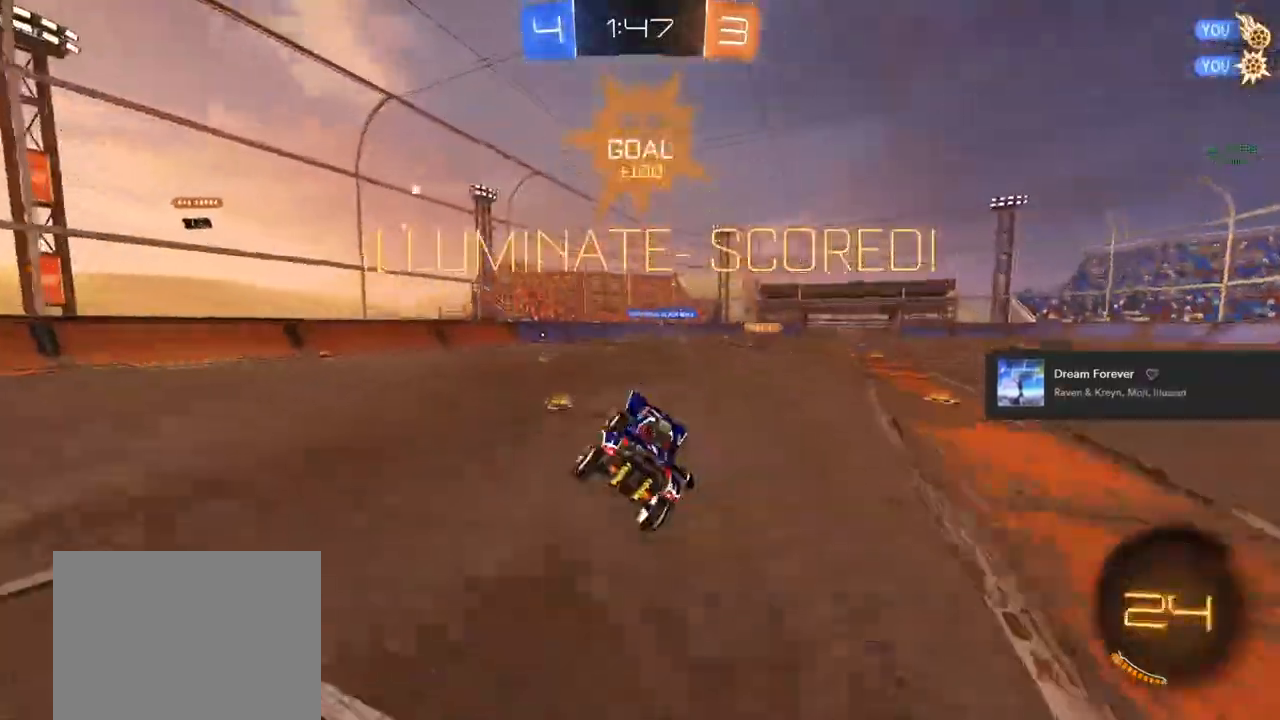
{"dt_ms": 500, "buttons": ["SQUARE", "L1"], "left_stick": "down-right", "right_stick": "center", "events": [[133, "left_stick", "center"], [250, "TRIANGLE", "up"], [267, "SQUARE", "down"], [267, "left_stick", "down"], [433, "CROSS", "up"], [467, "left_stick", "down-right"]]}
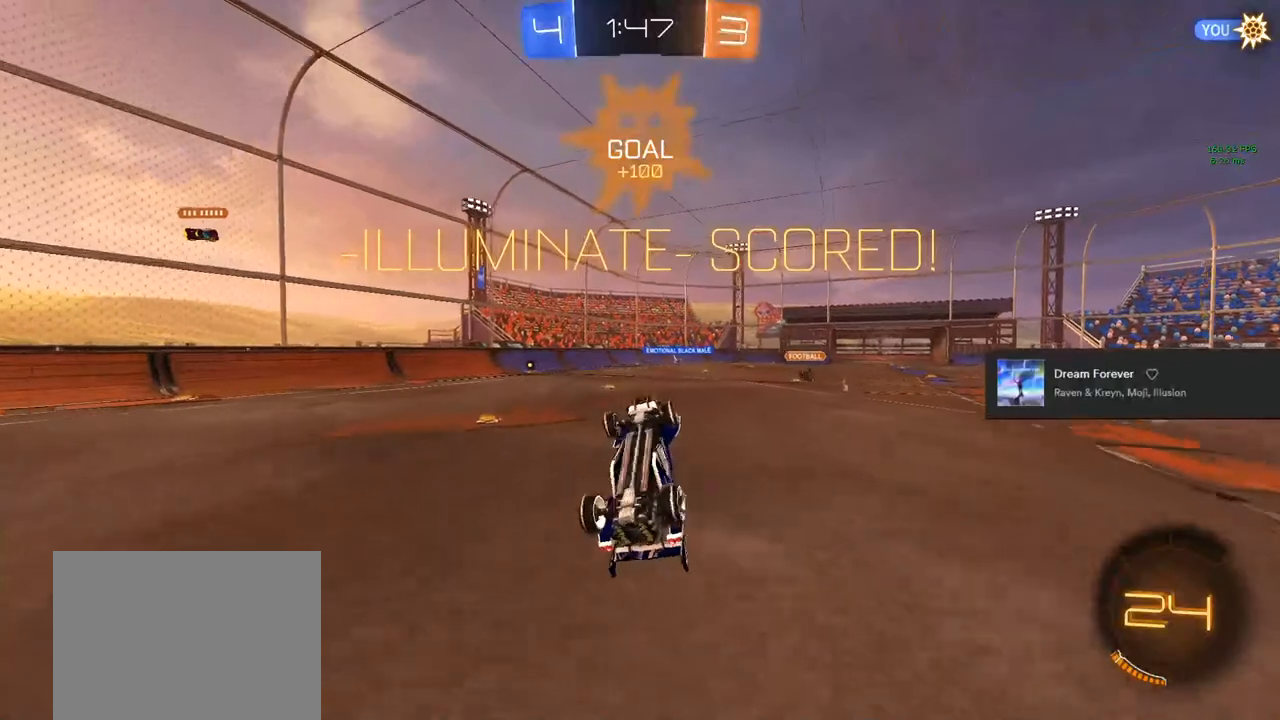
{"dt_ms": 500, "buttons": ["CROSS", "SQUARE", "L1"], "left_stick": "right", "right_stick": "center", "events": [[200, "left_stick", "right"], [400, "CROSS", "down"]]}
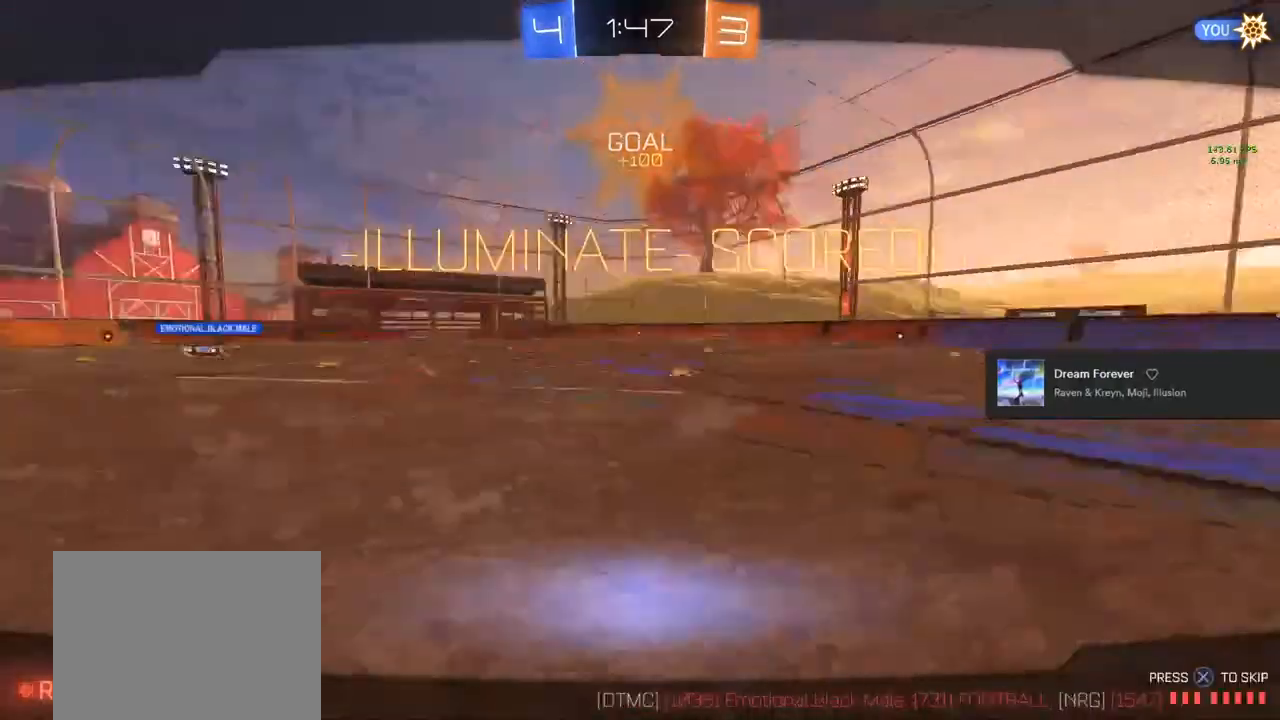
{"dt_ms": 500, "buttons": [], "left_stick": "center", "right_stick": "center", "events": [[150, "left_stick", "center"], [167, "L1", "up"], [200, "CROSS", "up"], [217, "SQUARE", "up"]]}